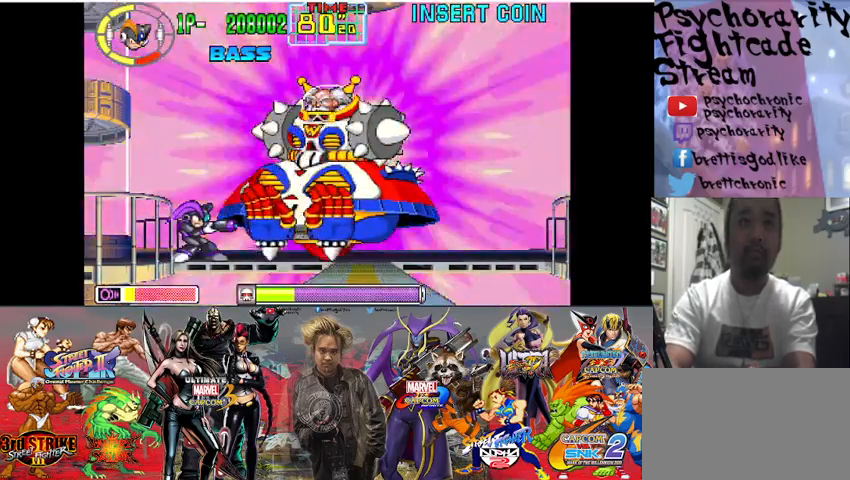
Gameplay with a controller (arcade stick); each line is a JSON object with the inputs held at the frame after it. "events" lists button and stick changes between this image and that frame as [ms after this image, input, new state], when the widget could be followed in between. Not read: L3 R3.
{"buttons": [], "events": [[167, "SQUARE", "up"], [367, "SQUARE", "down"], [500, "SQUARE", "up"]]}
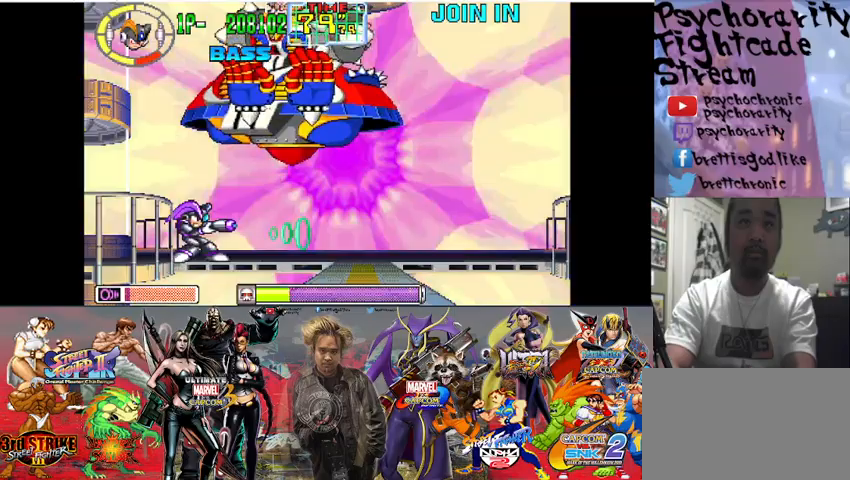
{"buttons": [], "events": []}
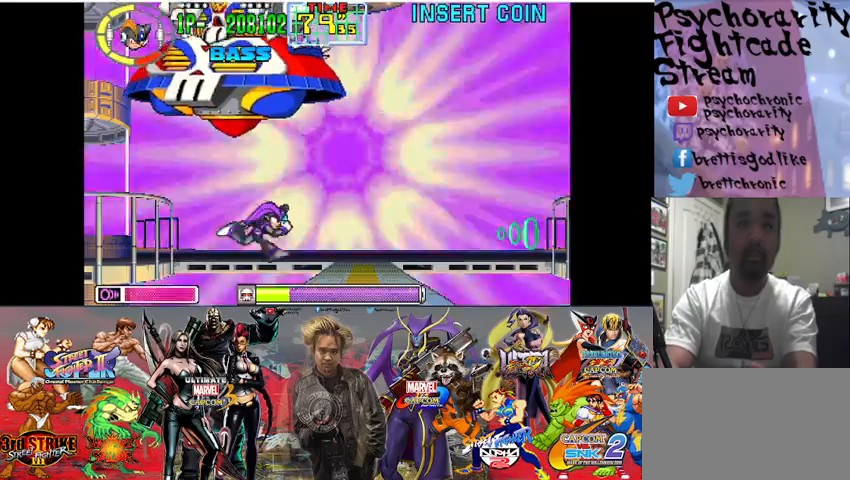
{"buttons": ["SQUARE"], "events": [[67, "CROSS", "down"], [200, "CROSS", "up"], [500, "SQUARE", "down"]]}
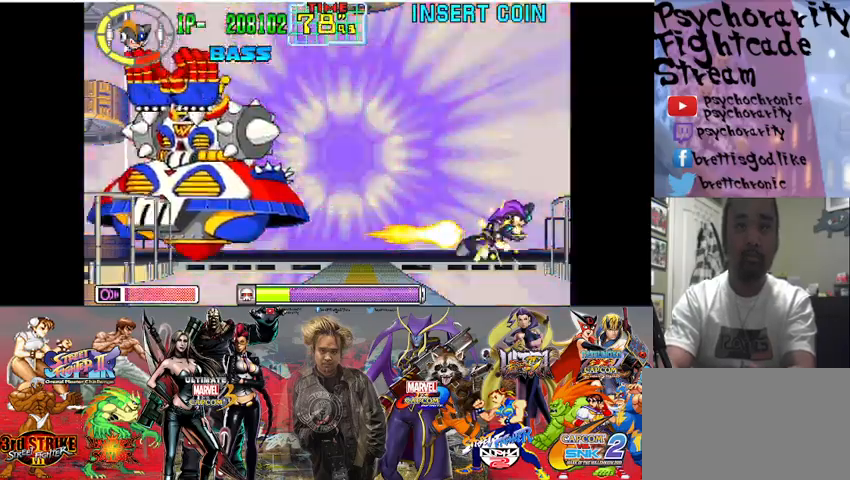
{"buttons": [], "events": [[67, "SQUARE", "up"], [167, "SQUARE", "down"], [233, "SQUARE", "up"], [300, "SQUARE", "down"], [400, "SQUARE", "up"]]}
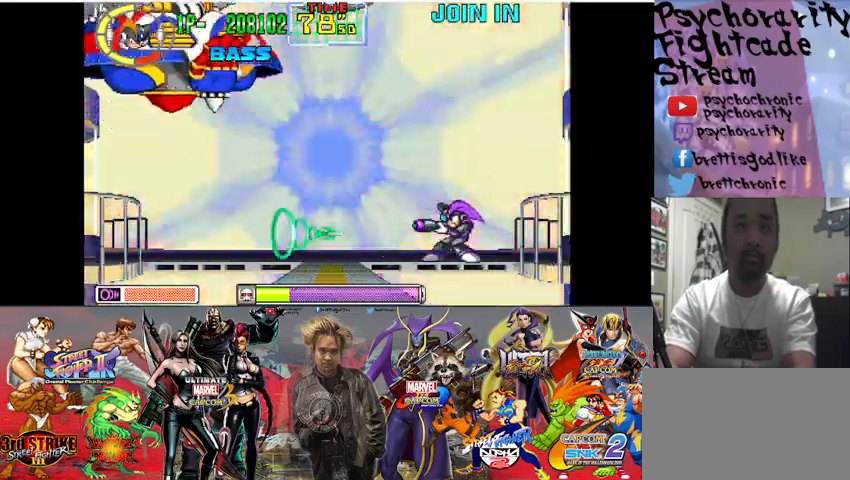
{"buttons": [], "events": [[167, "TRIANGLE", "down"], [433, "TRIANGLE", "up"]]}
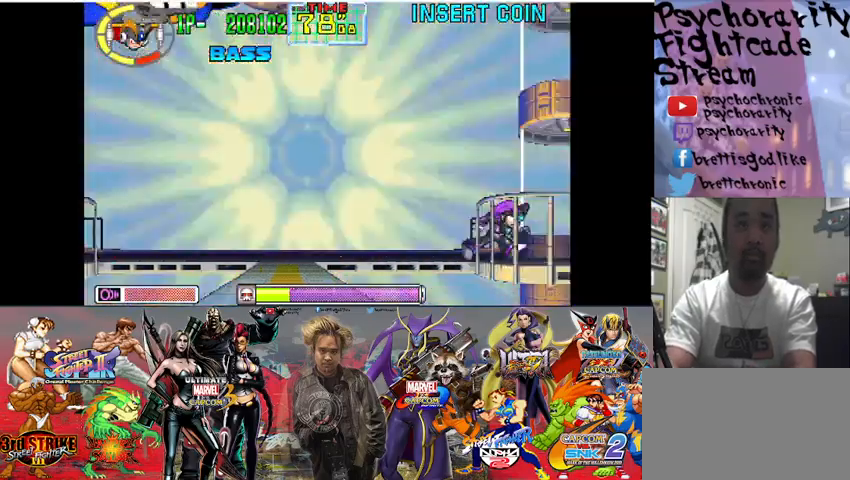
{"buttons": ["SQUARE"], "events": [[67, "TRIANGLE", "down"], [267, "TRIANGLE", "up"], [500, "SQUARE", "down"]]}
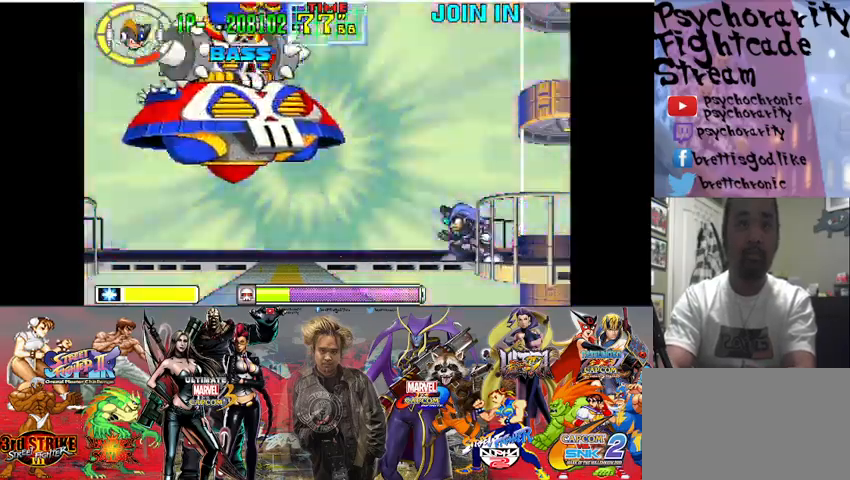
{"buttons": [], "events": [[133, "SQUARE", "up"], [200, "SQUARE", "down"], [300, "SQUARE", "up"], [367, "SQUARE", "down"], [467, "SQUARE", "up"]]}
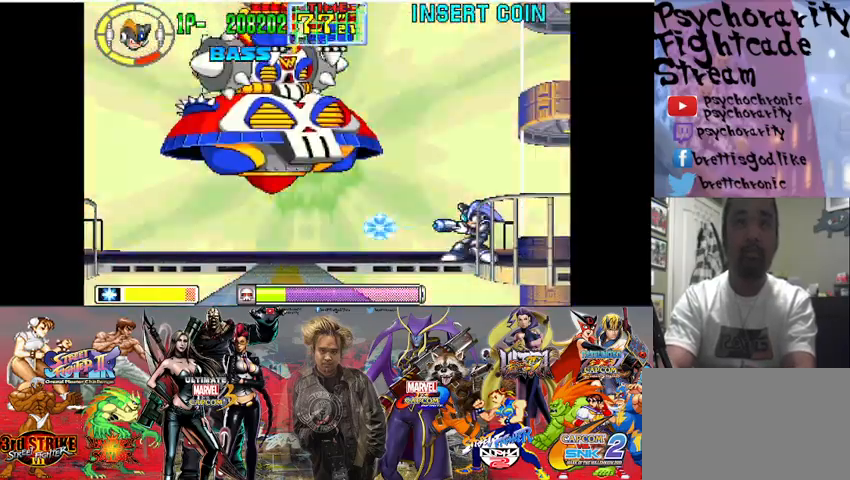
{"buttons": [], "events": [[367, "CROSS", "down"], [500, "CROSS", "up"]]}
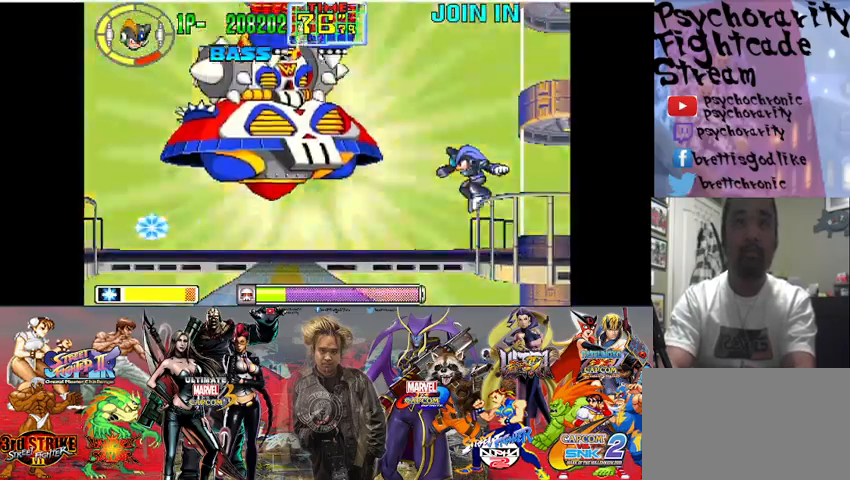
{"buttons": [], "events": [[33, "SQUARE", "down"], [133, "SQUARE", "up"], [200, "SQUARE", "down"], [300, "SQUARE", "up"], [367, "SQUARE", "down"], [467, "SQUARE", "up"]]}
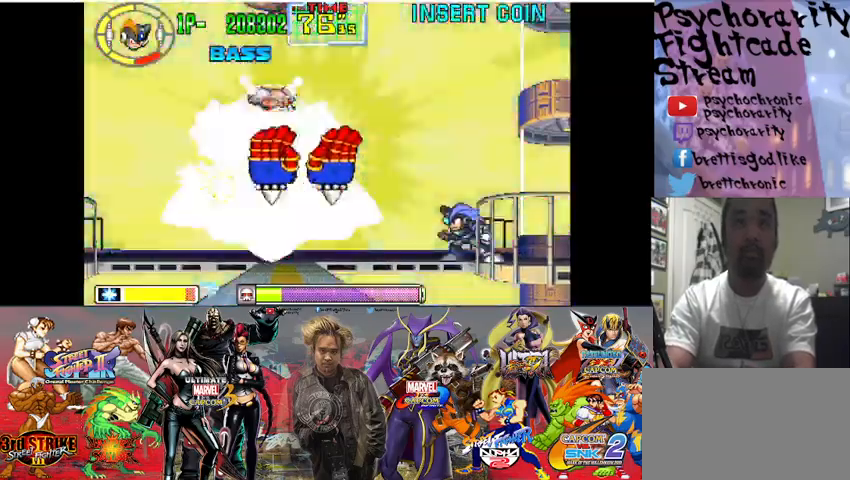
{"buttons": ["SQUARE"], "events": [[33, "SQUARE", "down"], [200, "SQUARE", "up"], [267, "SQUARE", "down"], [400, "SQUARE", "up"], [467, "SQUARE", "down"]]}
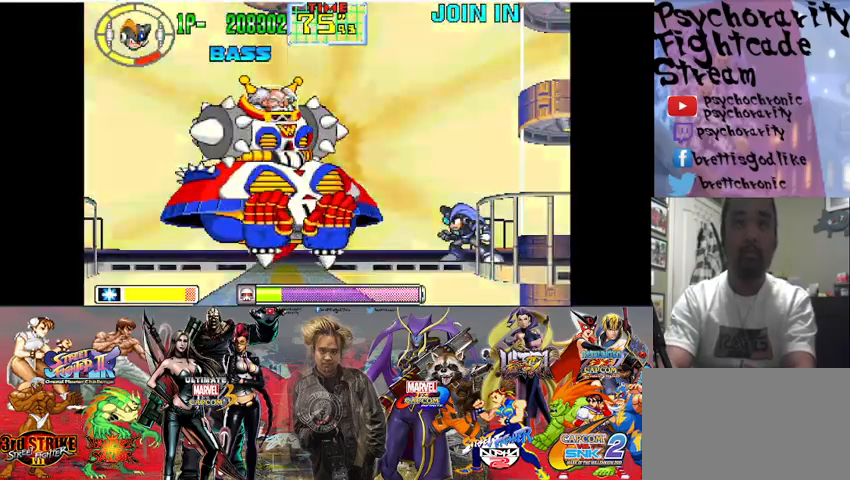
{"buttons": [], "events": [[100, "SQUARE", "up"], [167, "SQUARE", "down"], [267, "SQUARE", "up"], [333, "SQUARE", "down"], [433, "SQUARE", "up"]]}
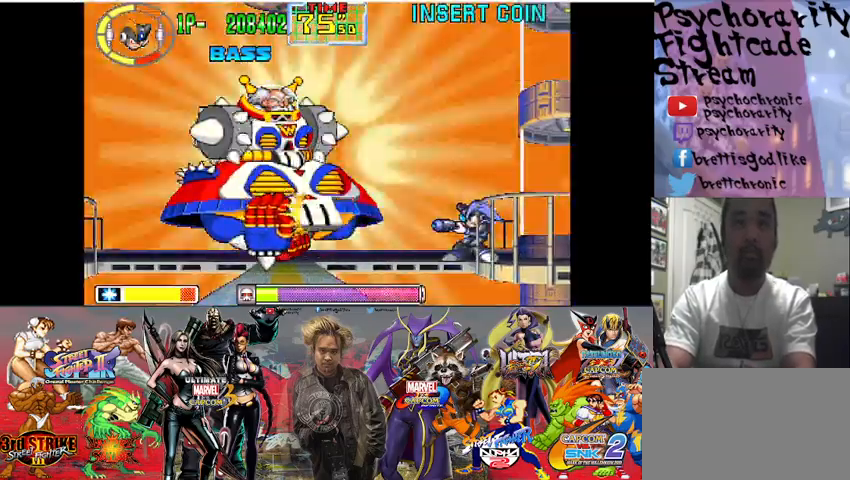
{"buttons": ["SQUARE"], "events": [[33, "SQUARE", "down"], [133, "SQUARE", "up"], [200, "SQUARE", "down"], [267, "SQUARE", "up"], [333, "SQUARE", "down"], [433, "SQUARE", "up"], [500, "SQUARE", "down"]]}
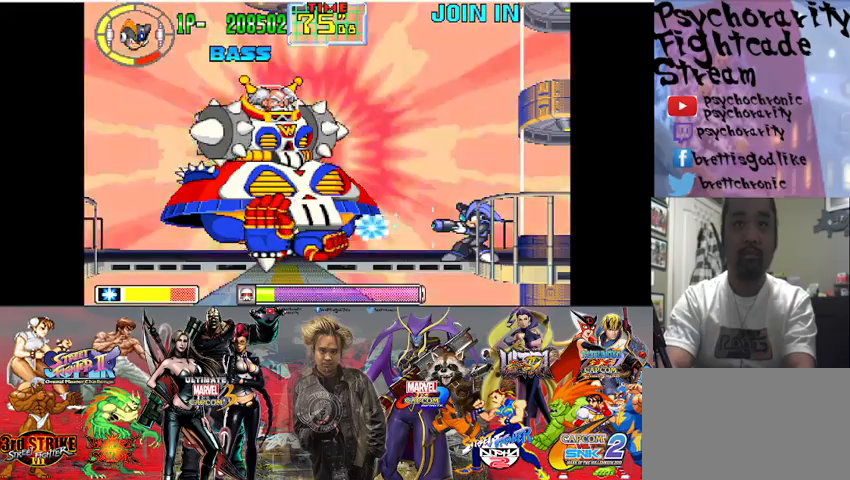
{"buttons": ["CROSS"], "events": [[100, "SQUARE", "up"], [167, "SQUARE", "down"], [267, "SQUARE", "up"], [333, "SQUARE", "down"], [433, "SQUARE", "up"], [500, "CROSS", "down"]]}
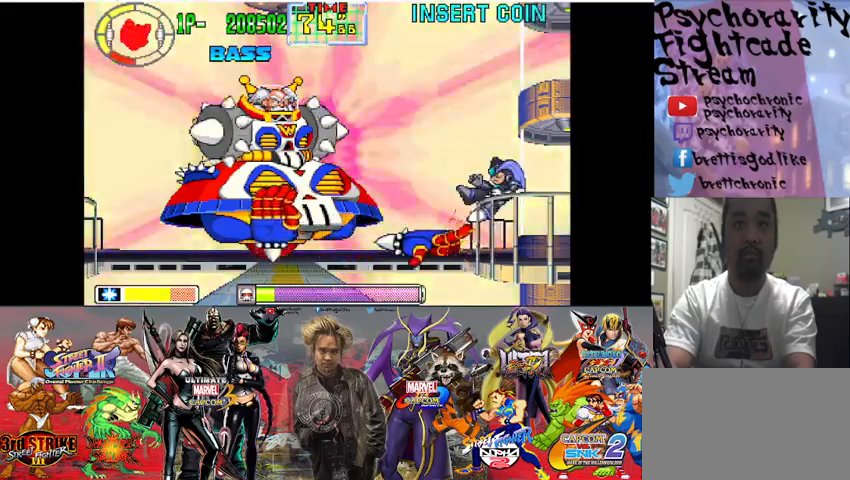
{"buttons": ["TRIANGLE"], "events": [[200, "CROSS", "up"], [433, "TRIANGLE", "down"]]}
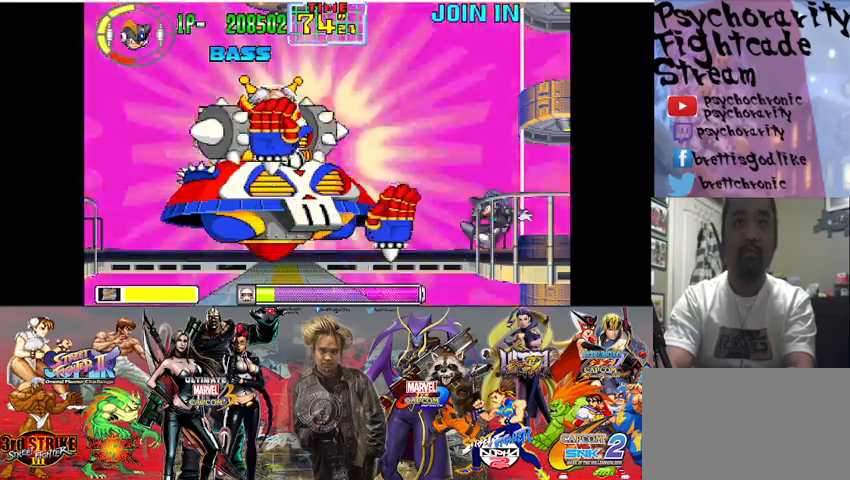
{"buttons": ["SQUARE"], "events": [[133, "TRIANGLE", "up"], [467, "SQUARE", "down"]]}
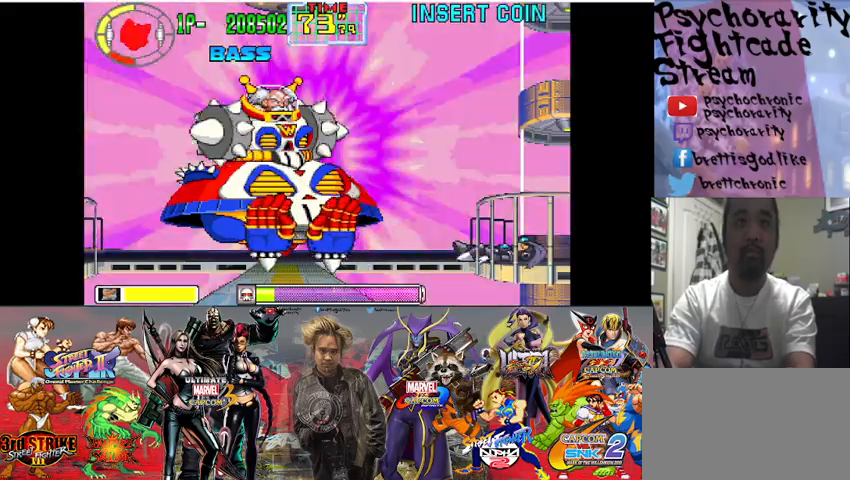
{"buttons": ["SQUARE"], "events": [[100, "SQUARE", "up"], [467, "SQUARE", "down"]]}
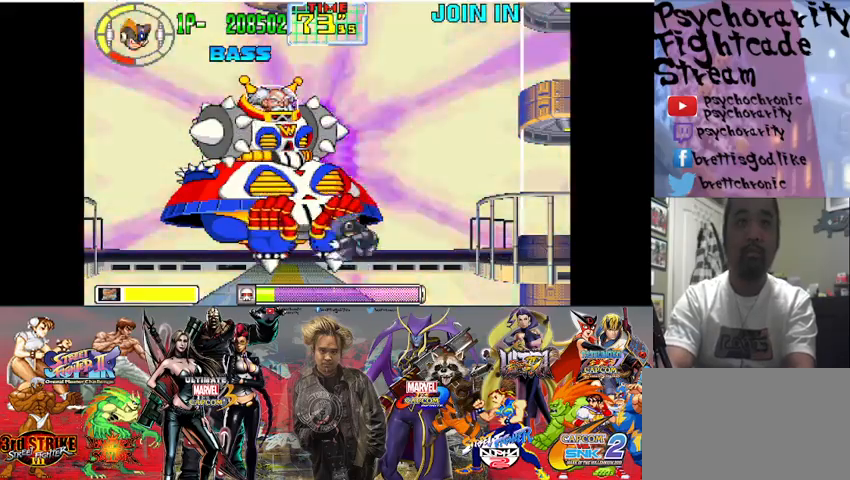
{"buttons": [], "events": [[33, "SQUARE", "up"], [100, "SQUARE", "down"], [167, "SQUARE", "up"], [233, "SQUARE", "down"], [333, "SQUARE", "up"], [367, "SQUARE", "down"], [400, "SQUARE", "up"], [467, "SQUARE", "down"], [500, "SQUARE", "up"]]}
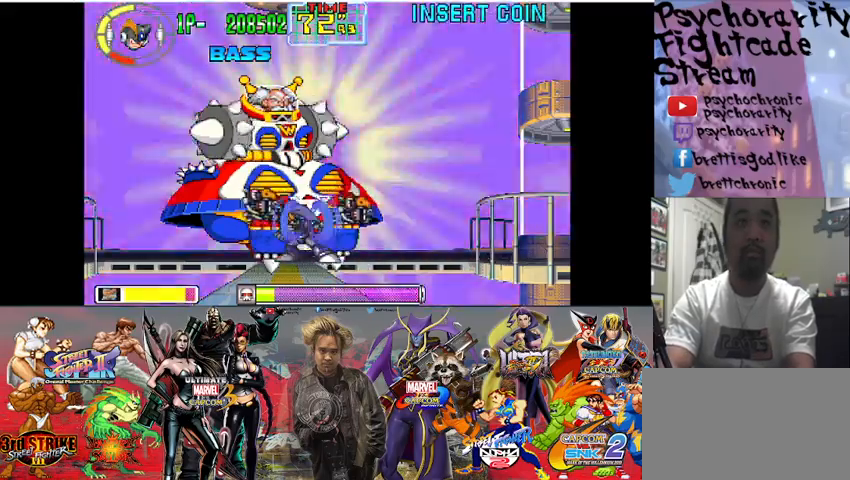
{"buttons": ["CROSS"], "events": [[133, "SQUARE", "down"], [167, "SQUARE", "up"], [300, "CROSS", "down"]]}
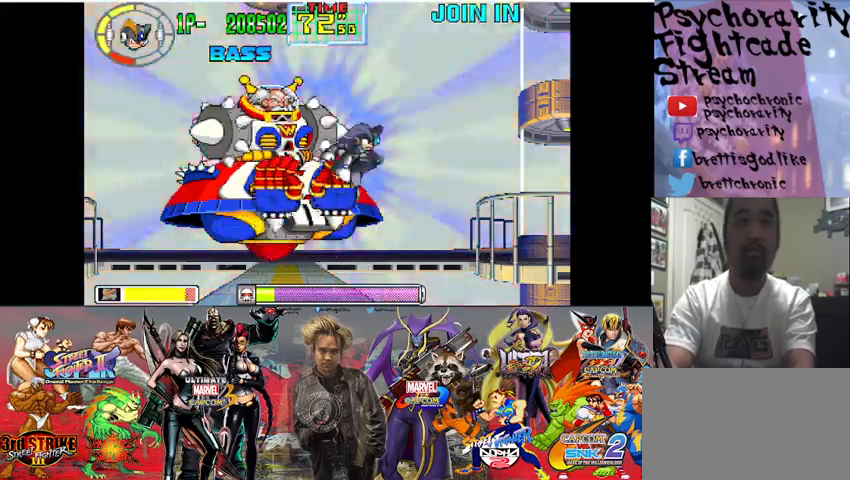
{"buttons": [], "events": [[33, "SQUARE", "down"], [67, "CROSS", "up"], [167, "SQUARE", "up"], [233, "SQUARE", "down"], [333, "SQUARE", "up"]]}
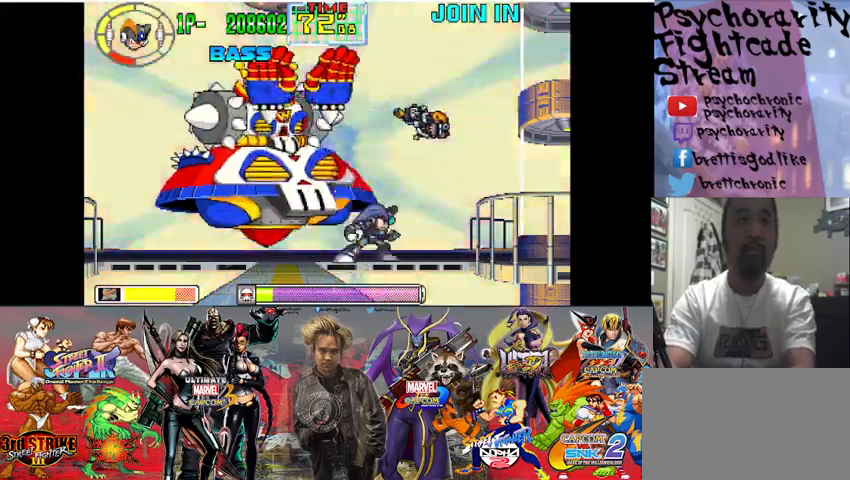
{"buttons": ["SQUARE"], "events": [[300, "CROSS", "down"], [467, "CROSS", "up"], [467, "SQUARE", "down"]]}
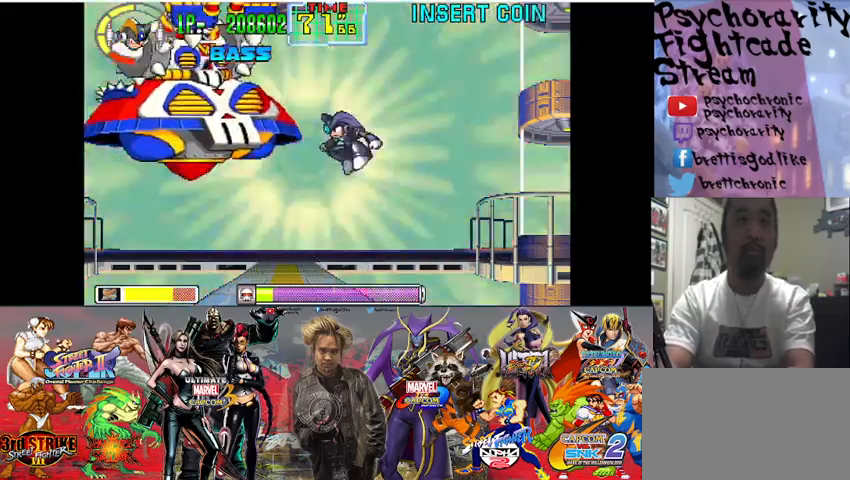
{"buttons": ["SQUARE"], "events": [[67, "SQUARE", "up"], [167, "SQUARE", "down"], [267, "SQUARE", "up"], [467, "SQUARE", "down"]]}
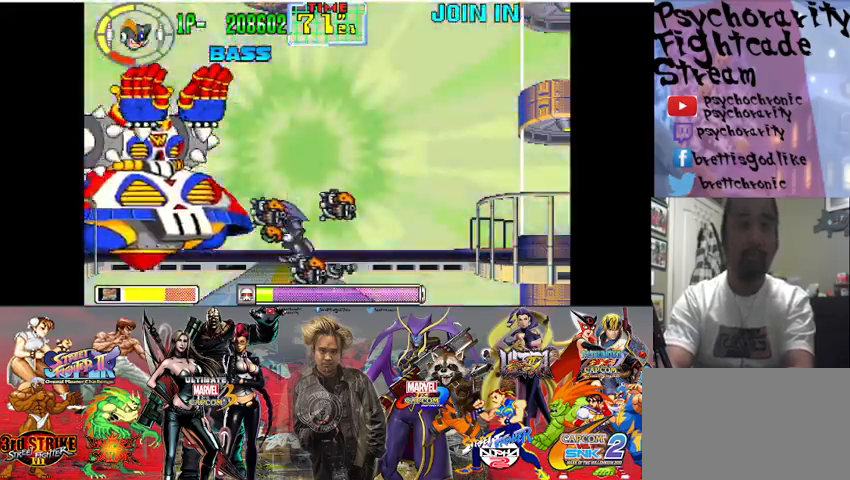
{"buttons": [], "events": [[100, "SQUARE", "up"], [200, "SQUARE", "down"], [333, "SQUARE", "up"]]}
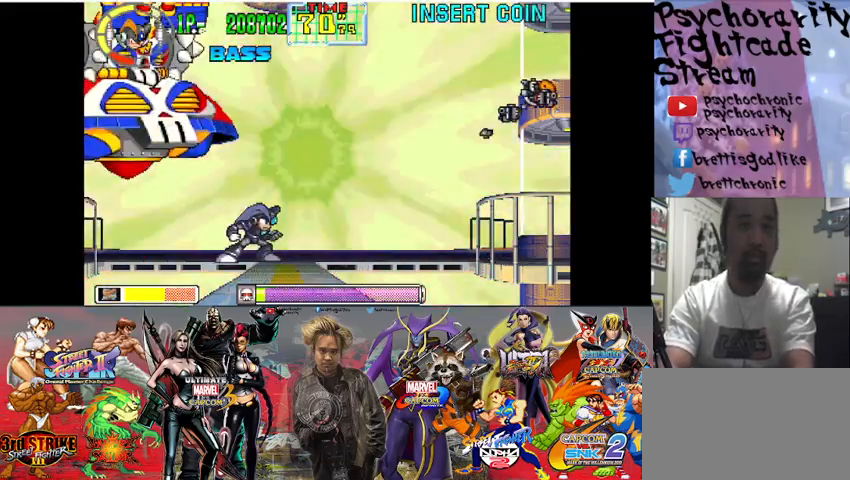
{"buttons": ["SQUARE"], "events": [[67, "CROSS", "down"], [200, "CROSS", "up"], [300, "SQUARE", "down"], [400, "SQUARE", "up"], [500, "SQUARE", "down"]]}
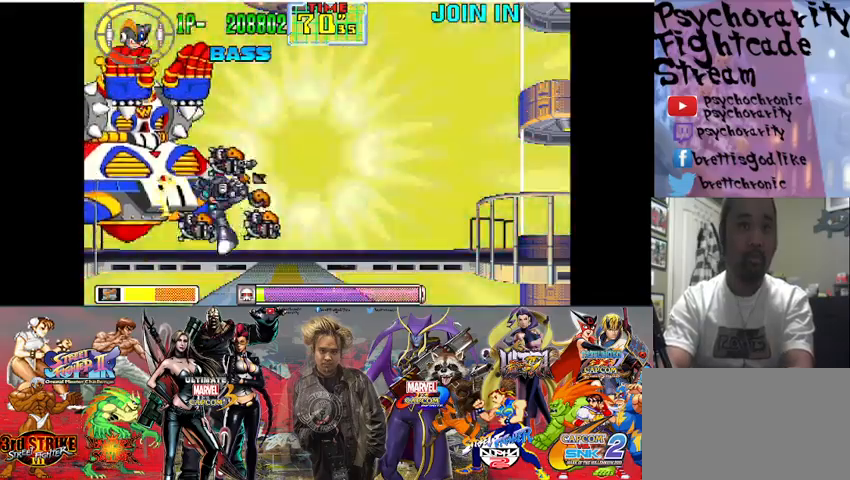
{"buttons": [], "events": [[133, "SQUARE", "up"]]}
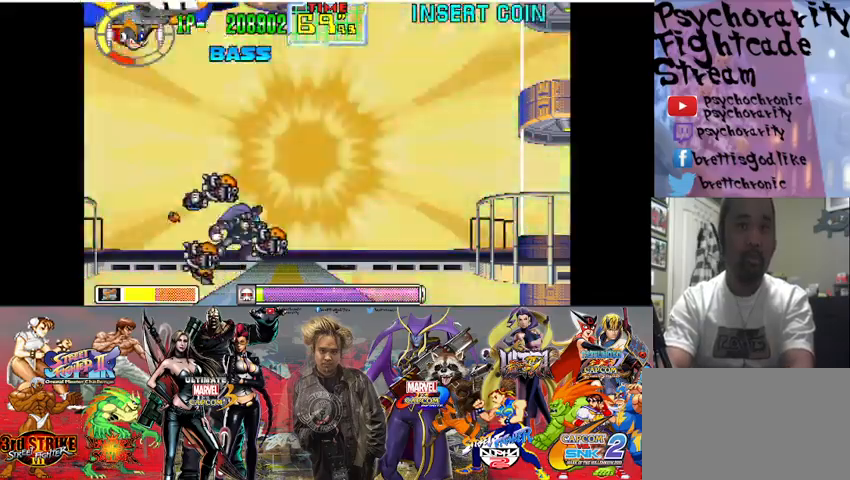
{"buttons": ["CROSS"], "events": [[133, "CROSS", "down"]]}
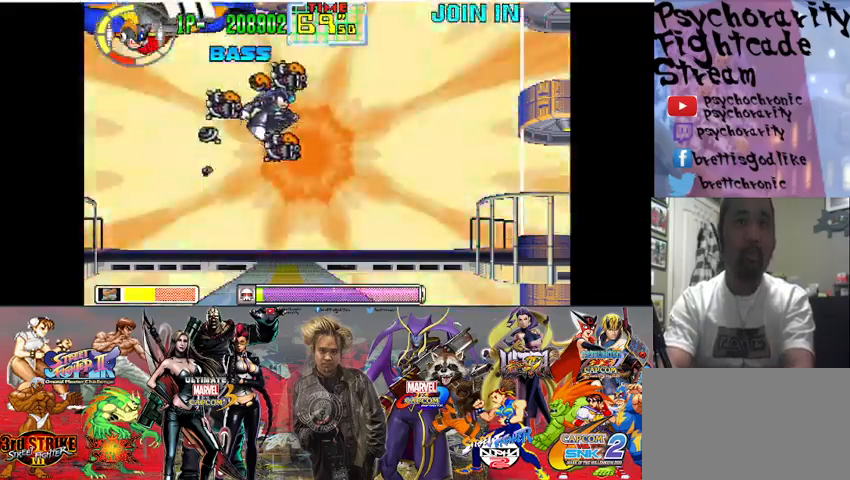
{"buttons": [], "events": [[367, "CROSS", "up"]]}
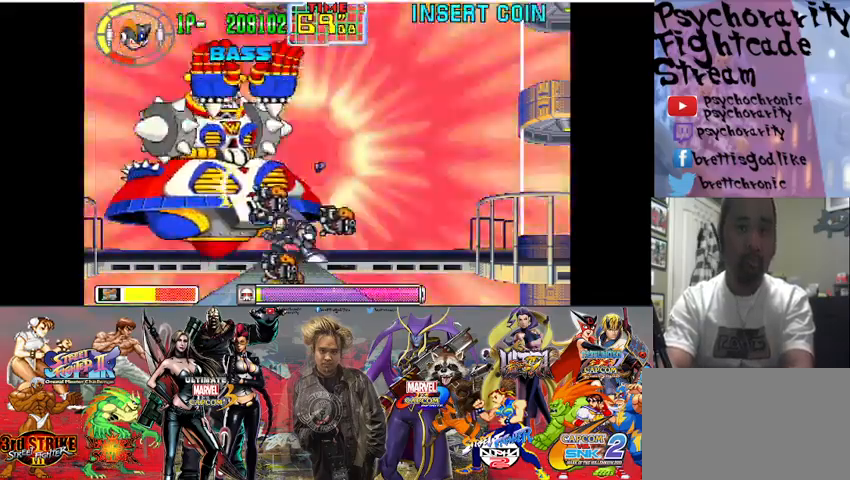
{"buttons": ["CROSS"], "events": [[33, "SQUARE", "down"], [167, "SQUARE", "up"], [500, "CROSS", "down"]]}
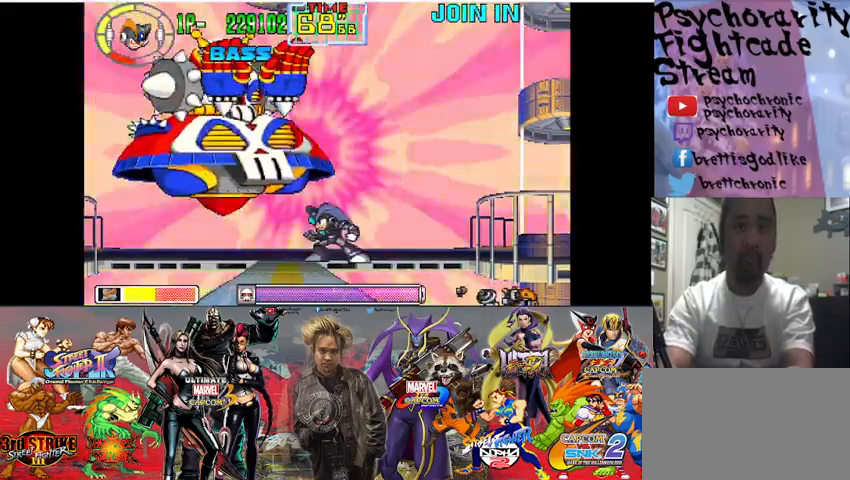
{"buttons": [], "events": [[100, "CROSS", "up"], [200, "SQUARE", "down"], [300, "SQUARE", "up"], [400, "SQUARE", "down"], [500, "SQUARE", "up"]]}
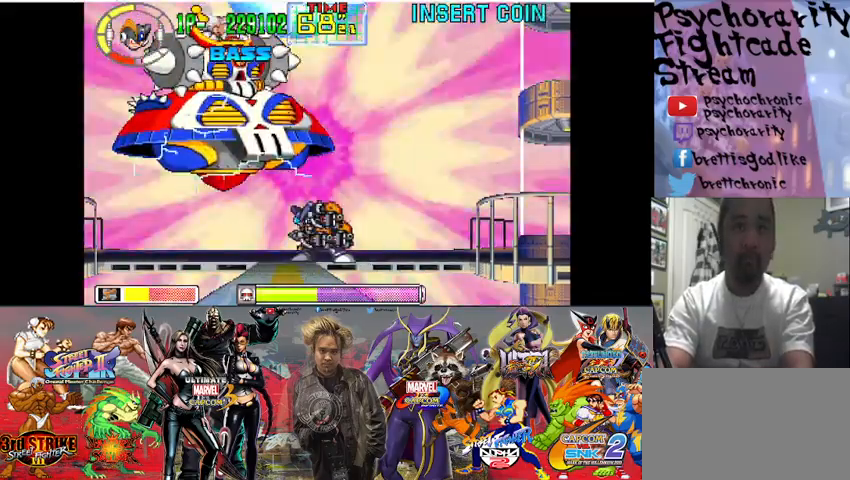
{"buttons": [], "events": [[200, "CROSS", "down"], [367, "CROSS", "up"]]}